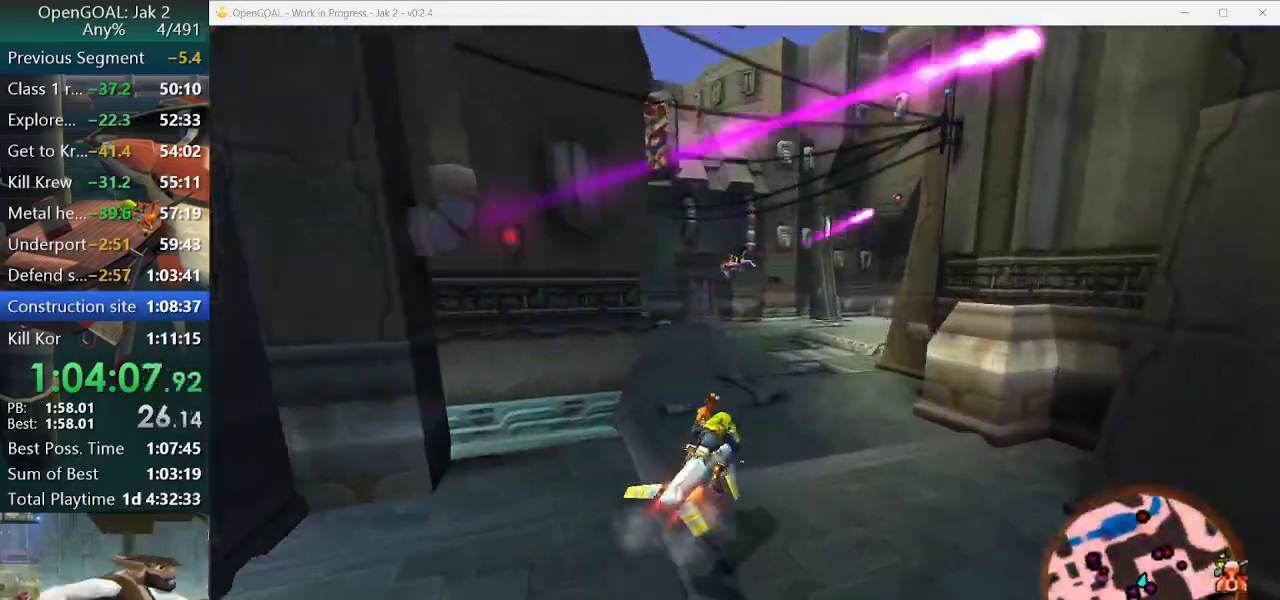
Gameplay with a controller (PlayStation layout); each line is a JSON object with the inputs held at the frame after it (dt_ms = milliseconds from this image to that frame). "events" lists button and stick changes between this image and that frame as [ms after this image, input, new state], when the widget could be followed in between. Not read: L2 L3 R3.
{"dt_ms": 500, "buttons": ["CROSS"], "left_stick": "center", "right_stick": "center", "events": [[267, "left_stick", "up-right"], [433, "left_stick", "center"]]}
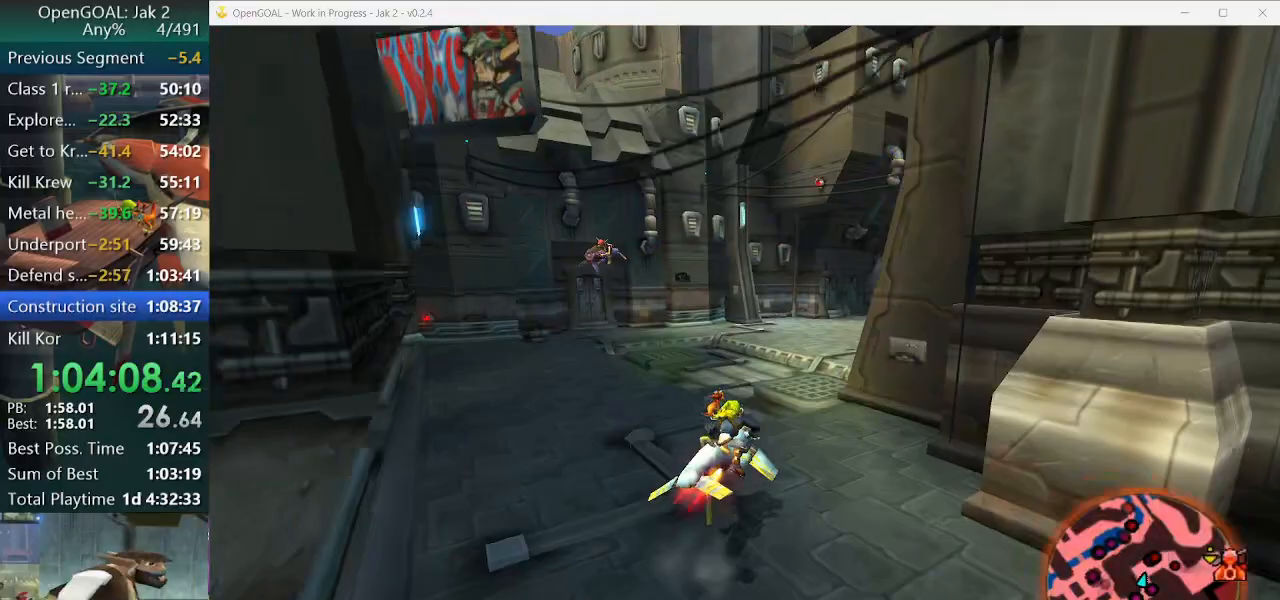
{"dt_ms": 1000, "buttons": ["CROSS"], "left_stick": "right", "right_stick": "center"}
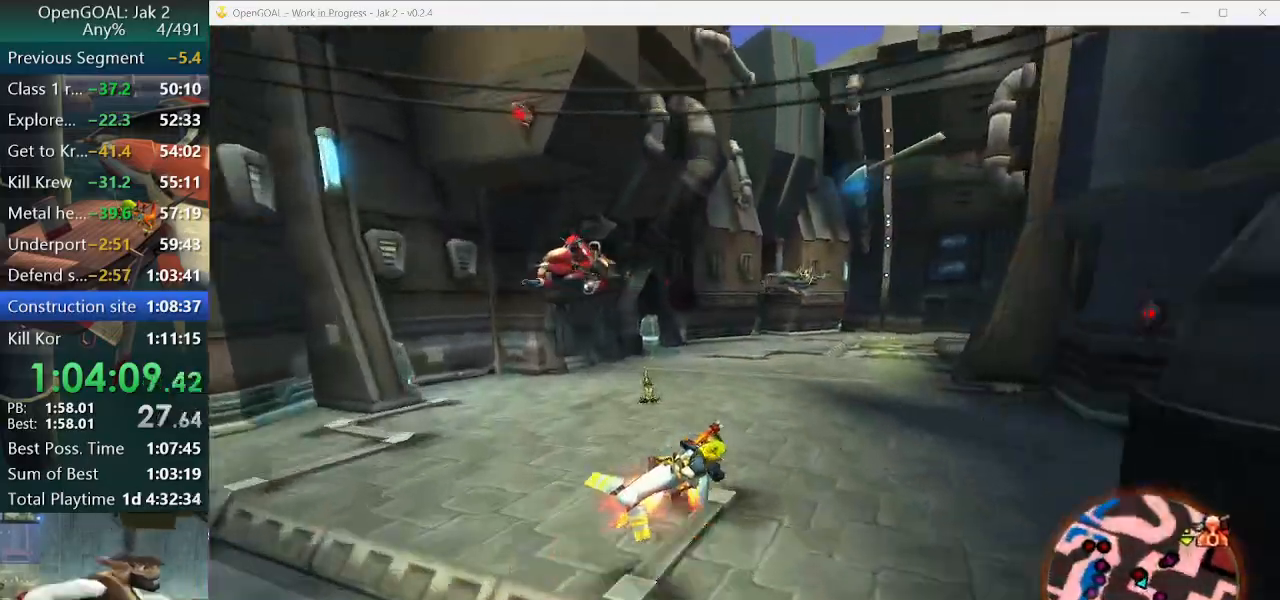
{"dt_ms": 500, "buttons": ["CROSS"], "left_stick": "right", "right_stick": "center", "events": [[67, "right_stick", "up"], [100, "left_stick", "center"], [167, "right_stick", "center"], [367, "left_stick", "right"]]}
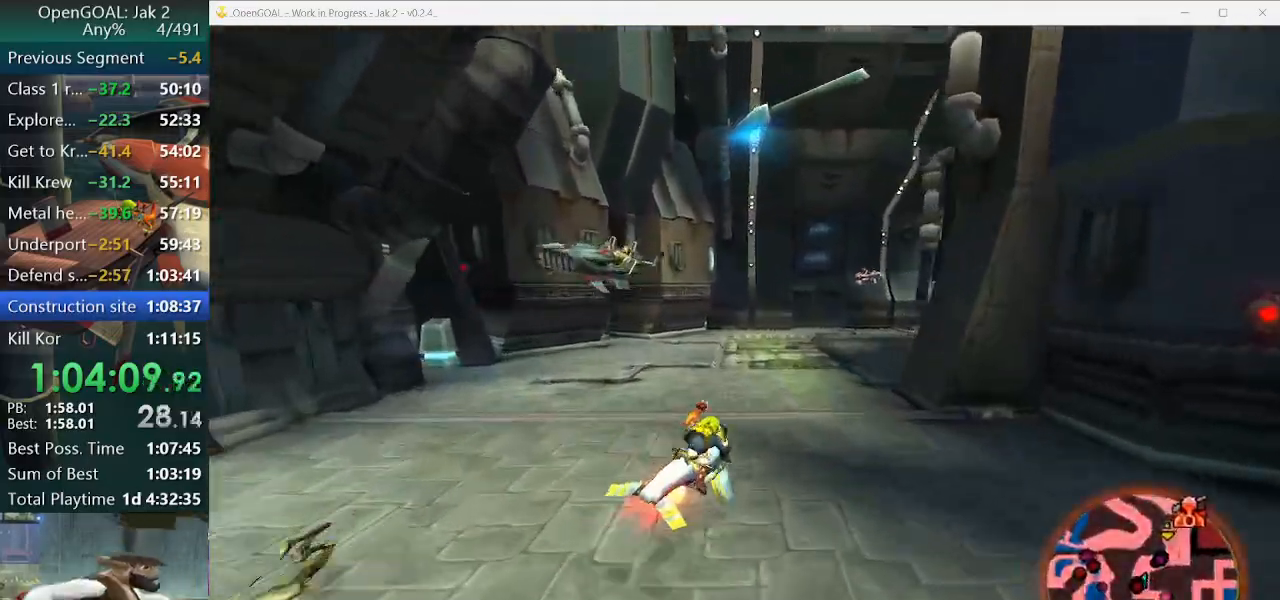
{"dt_ms": 500, "buttons": ["CROSS"], "left_stick": "center", "right_stick": "center", "events": [[267, "left_stick", "center"]]}
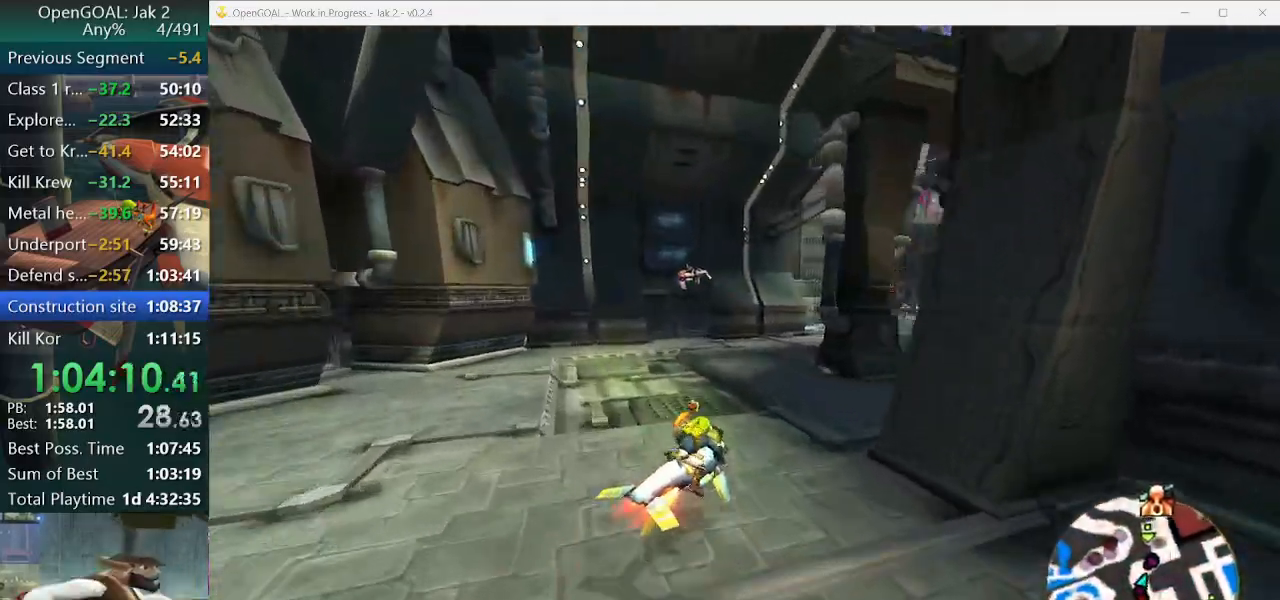
{"dt_ms": 500, "buttons": ["CROSS"], "left_stick": "right", "right_stick": "center", "events": [[67, "left_stick", "left"], [233, "left_stick", "center"], [433, "left_stick", "right"]]}
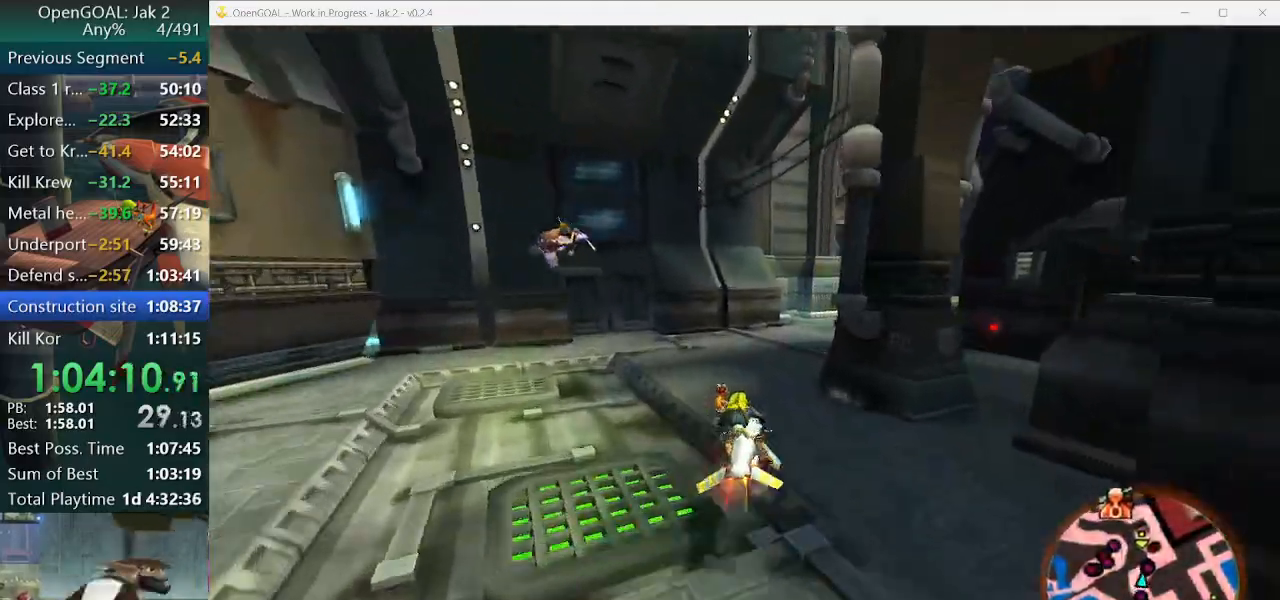
{"dt_ms": 500, "buttons": ["CROSS"], "left_stick": "right", "right_stick": "center", "events": [[167, "left_stick", "center"], [267, "left_stick", "right"]]}
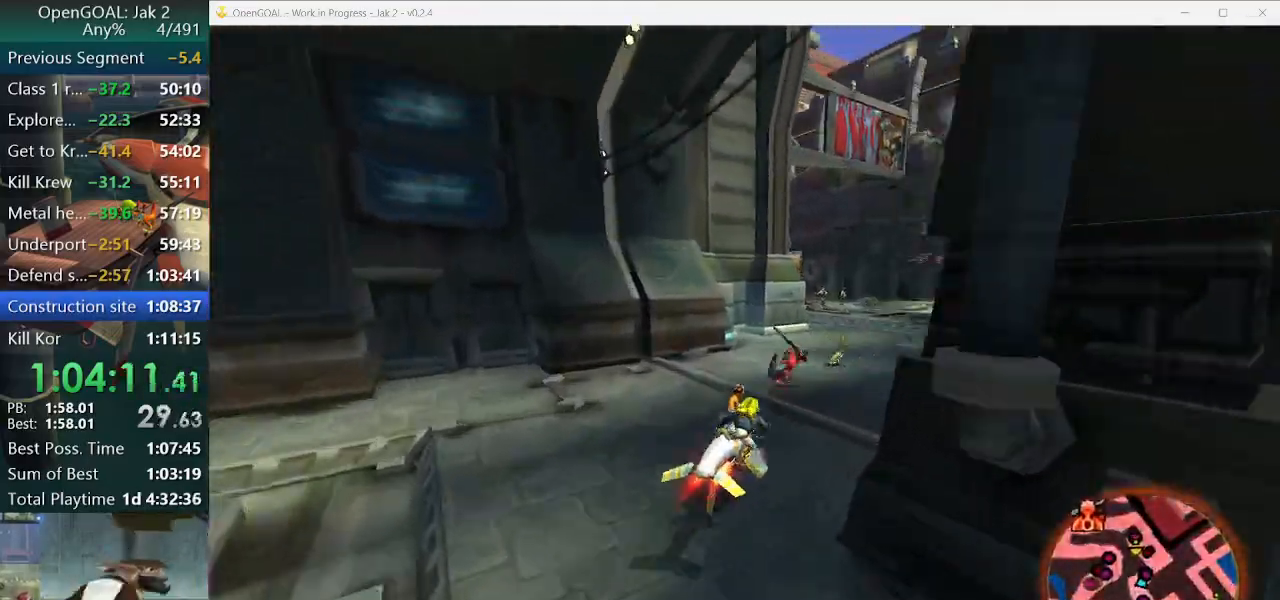
{"dt_ms": 500, "buttons": ["CROSS"], "left_stick": "center", "right_stick": "center", "events": [[100, "left_stick", "center"]]}
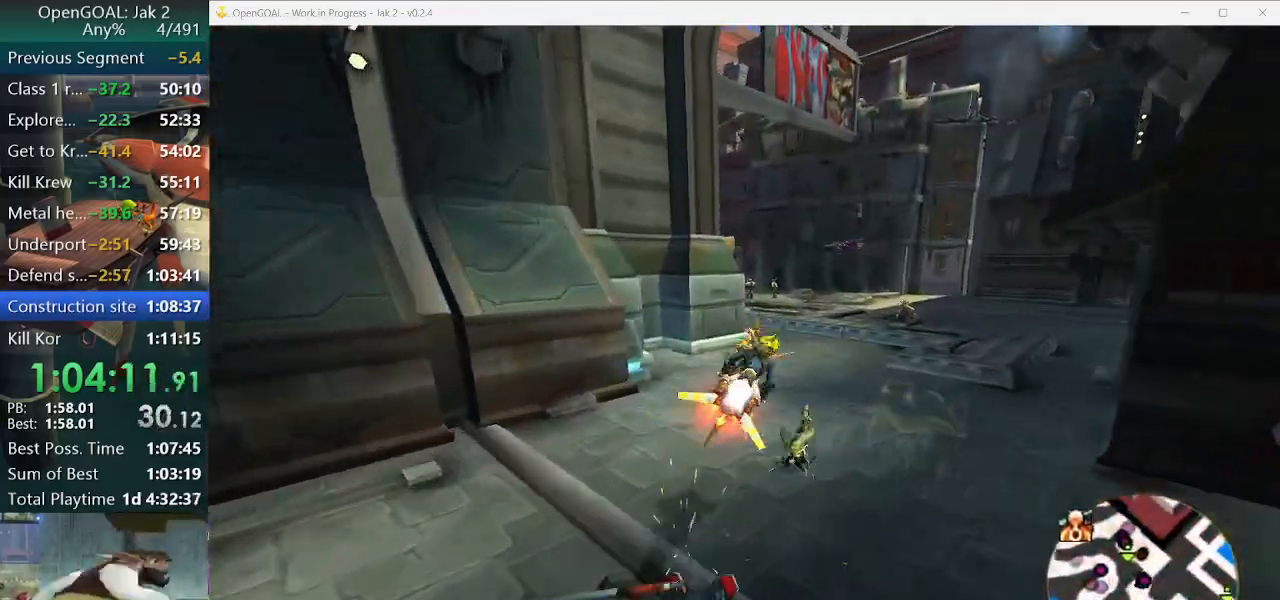
{"dt_ms": 500, "buttons": ["CROSS"], "left_stick": "center", "right_stick": "center", "events": []}
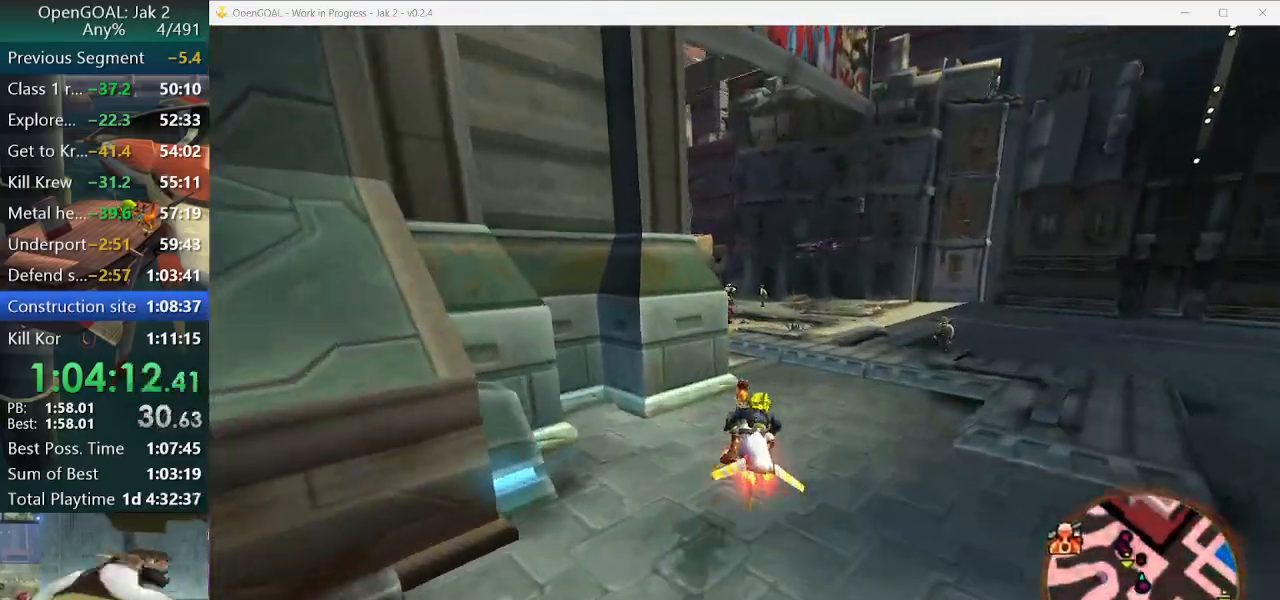
{"dt_ms": 500, "buttons": ["CROSS"], "left_stick": "left", "right_stick": "center", "events": [[133, "left_stick", "right"], [233, "left_stick", "center"], [333, "left_stick", "left"]]}
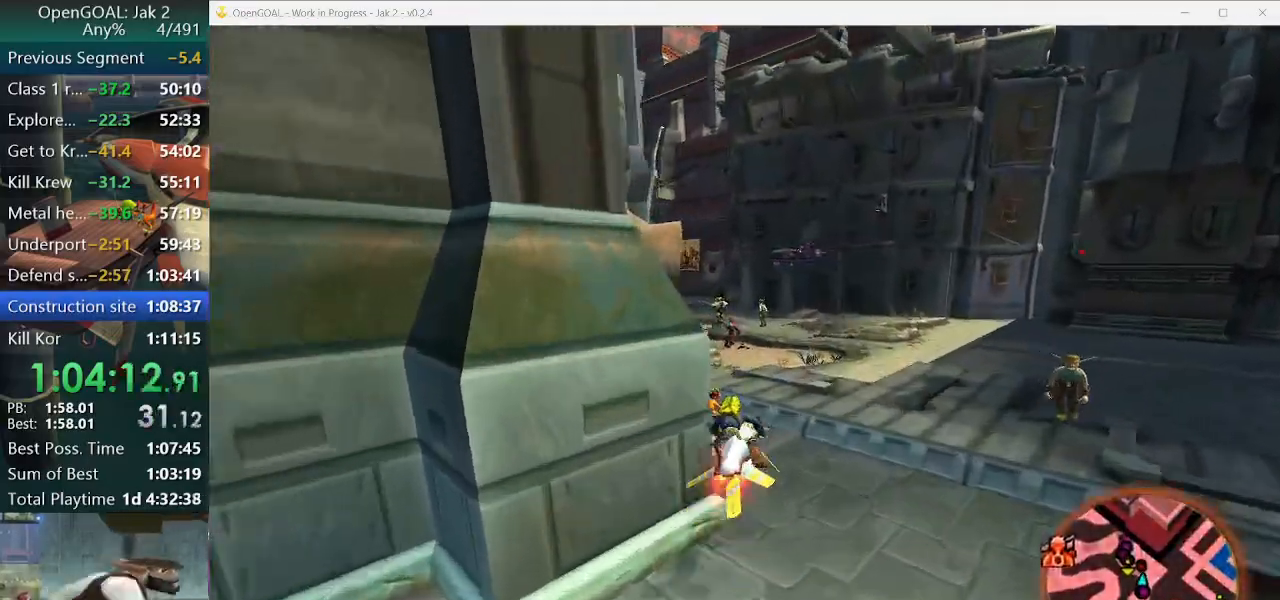
{"dt_ms": 500, "buttons": ["CROSS"], "left_stick": "left", "right_stick": "center", "events": []}
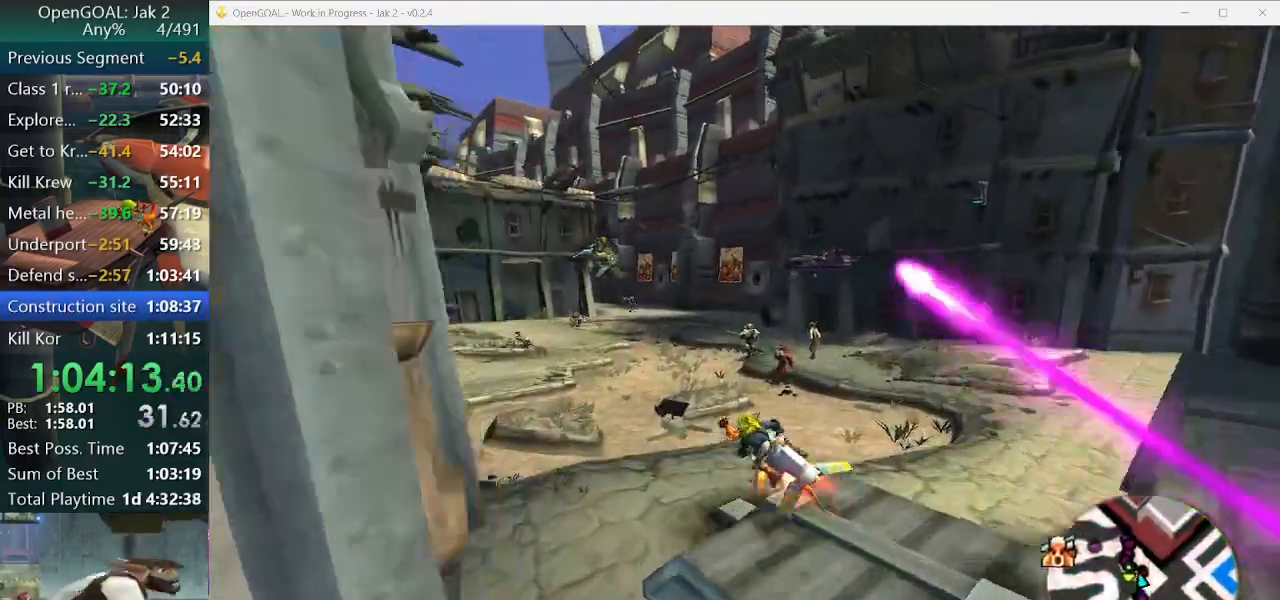
{"dt_ms": 500, "buttons": ["CROSS"], "left_stick": "up", "right_stick": "center", "events": [[300, "left_stick", "center"], [367, "left_stick", "right"], [500, "left_stick", "up"]]}
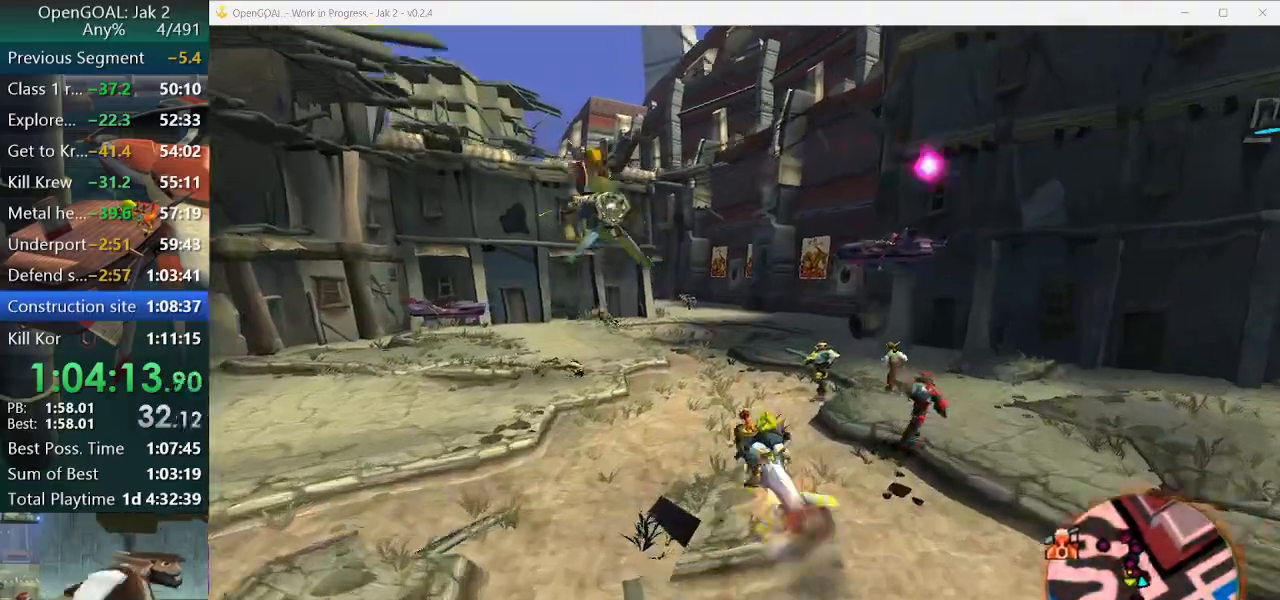
{"dt_ms": 500, "buttons": ["CROSS"], "left_stick": "center", "right_stick": "center", "events": [[67, "R2", "down"], [67, "left_stick", "center"], [100, "R2", "up"], [133, "left_stick", "up"], [200, "left_stick", "center"]]}
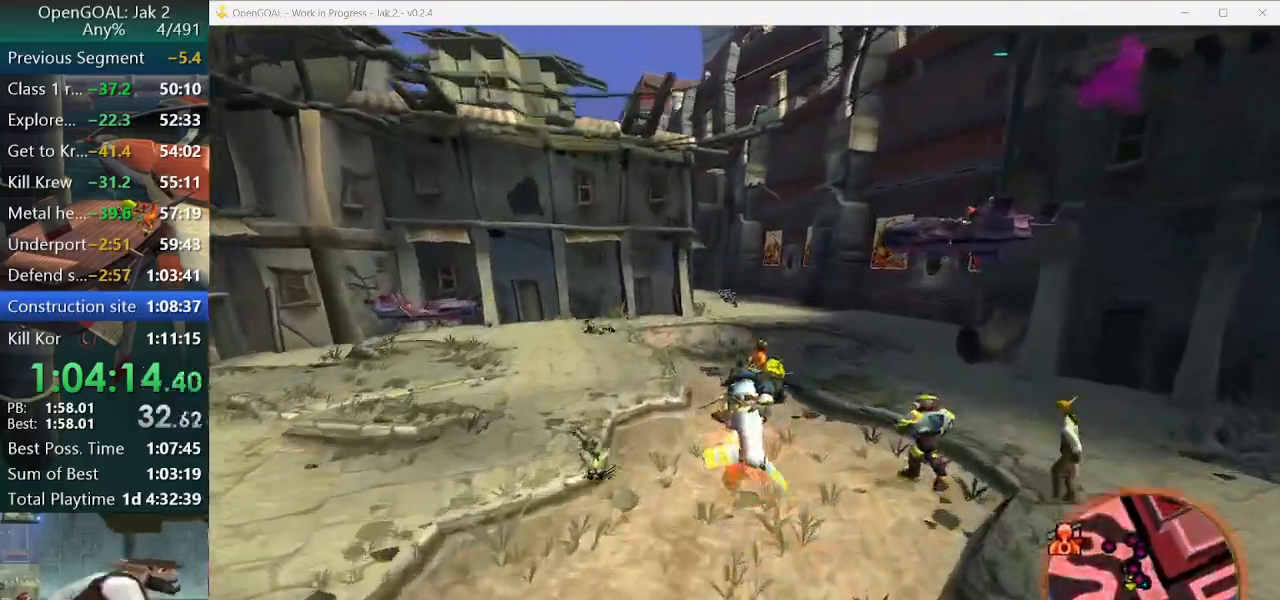
{"dt_ms": 500, "buttons": ["CROSS"], "left_stick": "center", "right_stick": "center", "events": []}
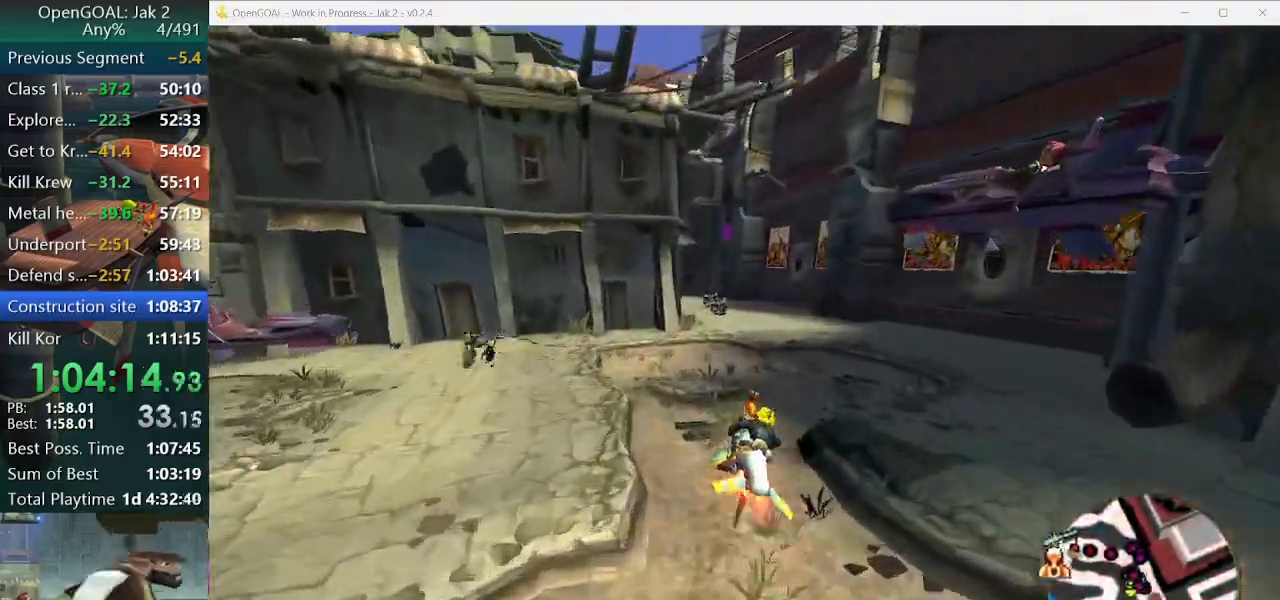
{"dt_ms": 1000, "buttons": ["CROSS"], "left_stick": "left", "right_stick": "center"}
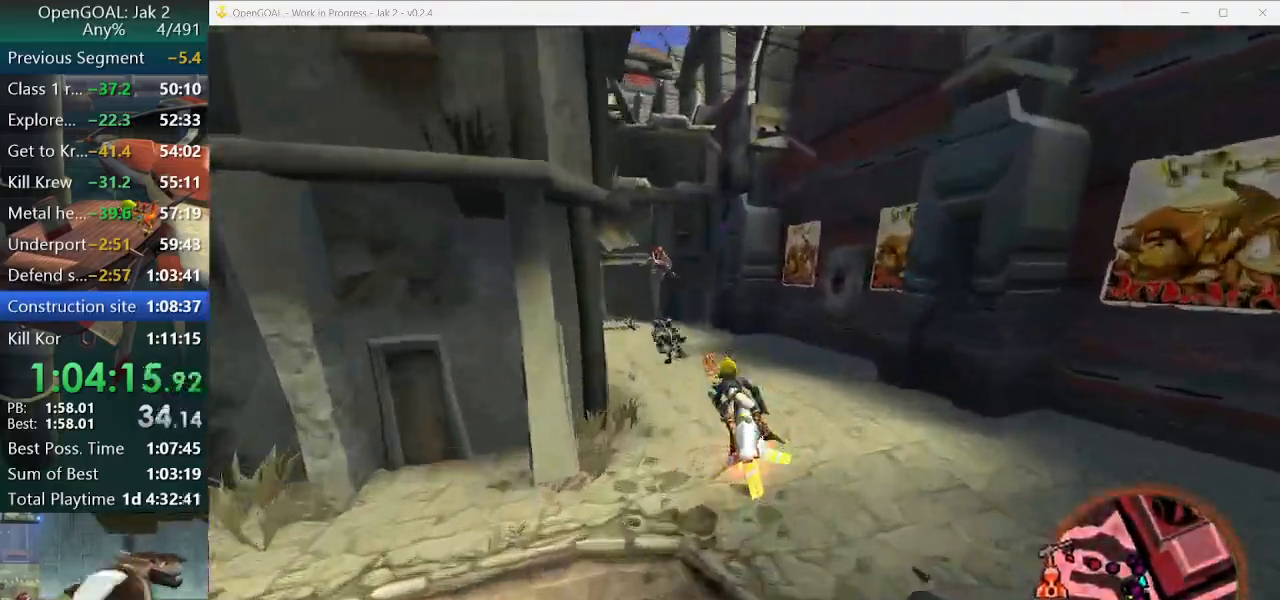
{"dt_ms": 500, "buttons": ["CROSS"], "left_stick": "left", "right_stick": "center", "events": []}
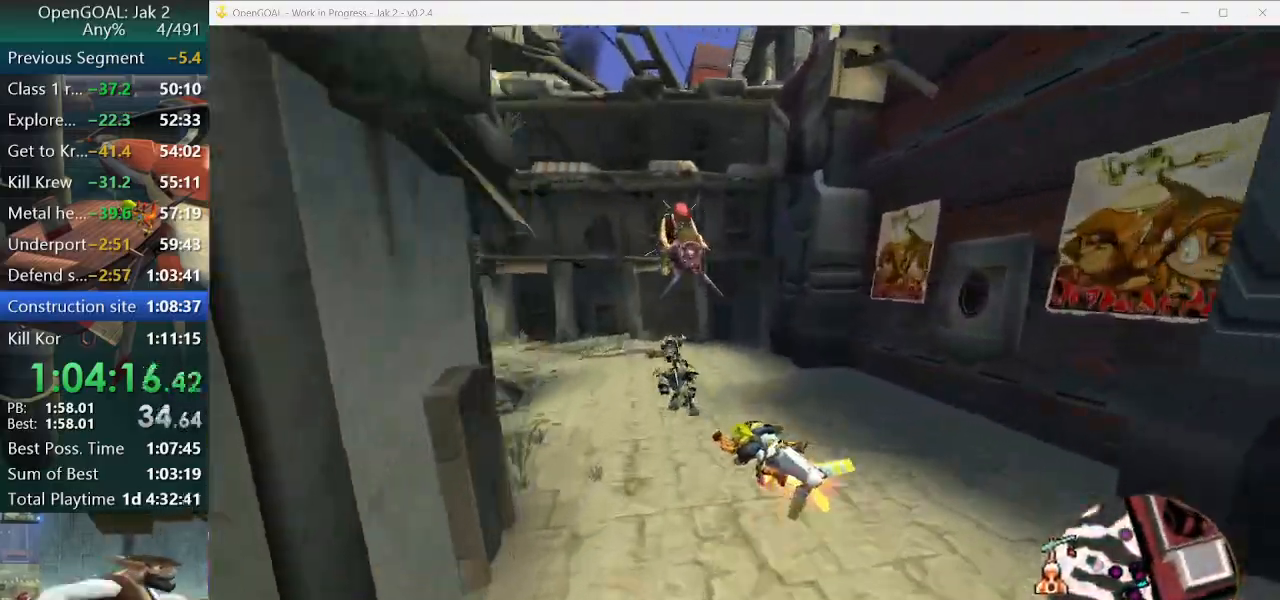
{"dt_ms": 500, "buttons": ["CROSS", "R2"], "left_stick": "left", "right_stick": "center"}
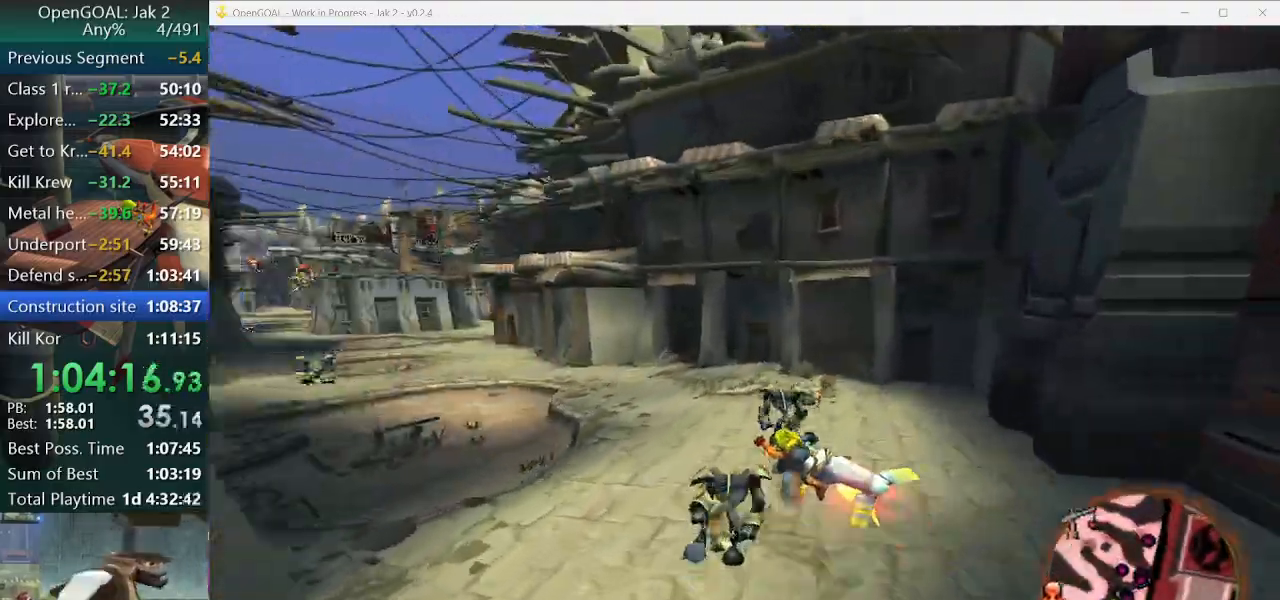
{"dt_ms": 500, "buttons": ["CROSS"], "left_stick": "left", "right_stick": "center", "events": [[33, "R2", "up"], [167, "R2", "down"], [267, "R2", "up"]]}
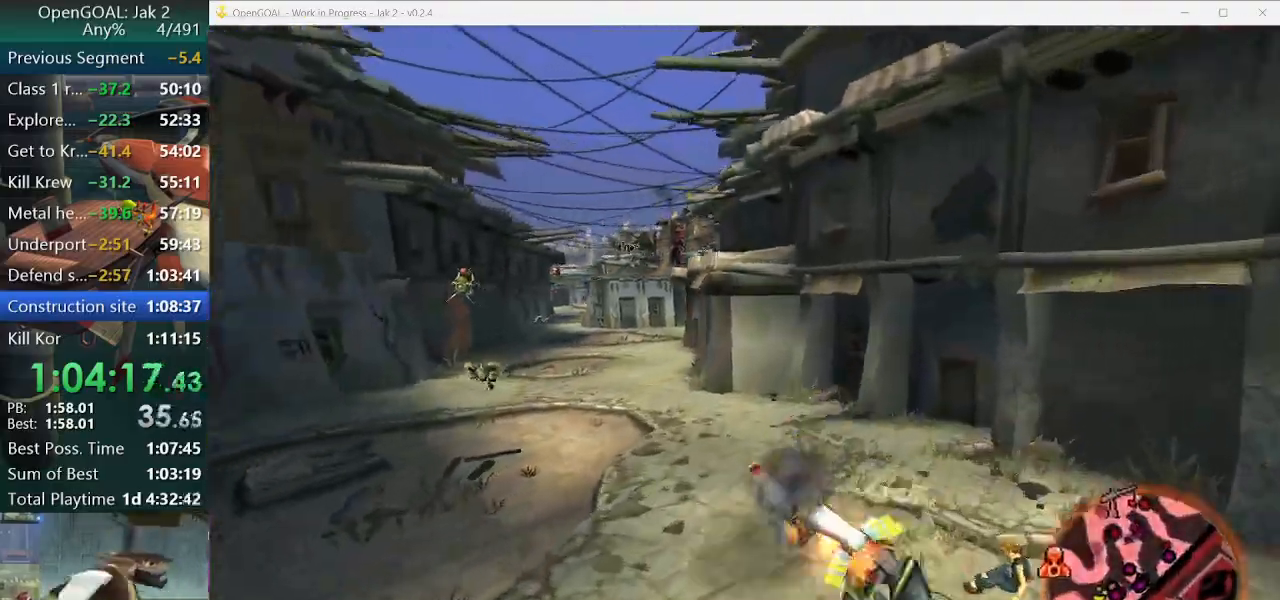
{"dt_ms": 1000, "buttons": ["CROSS"], "left_stick": "left", "right_stick": "center"}
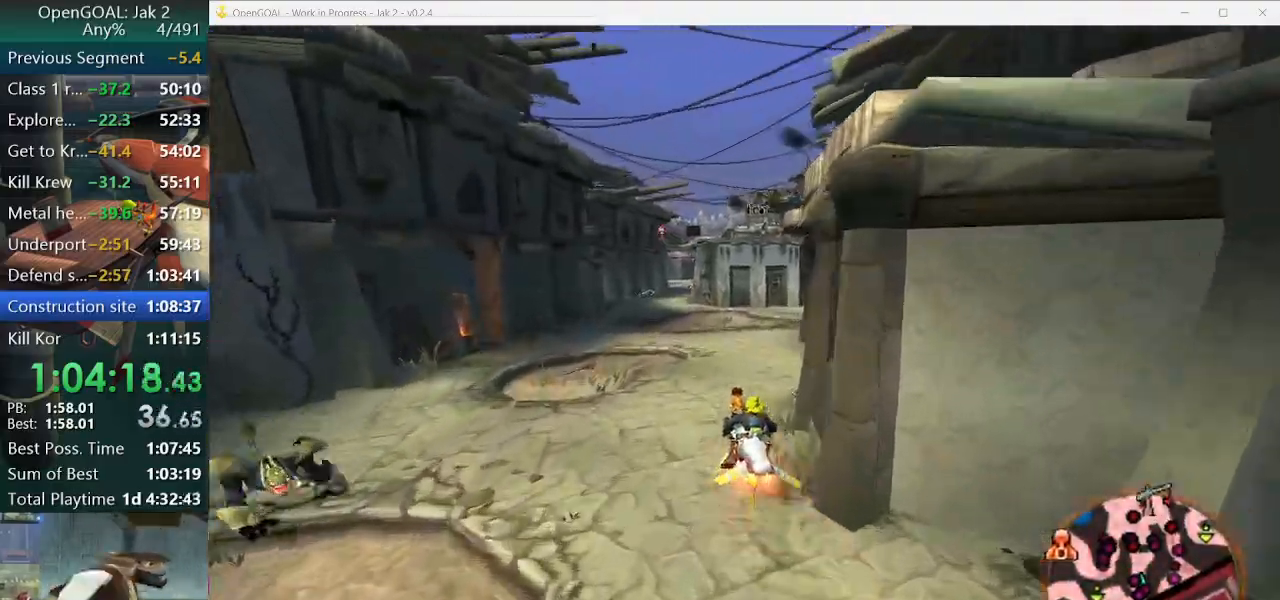
{"dt_ms": 500, "buttons": ["CROSS"], "left_stick": "center", "right_stick": "center", "events": [[100, "left_stick", "center"]]}
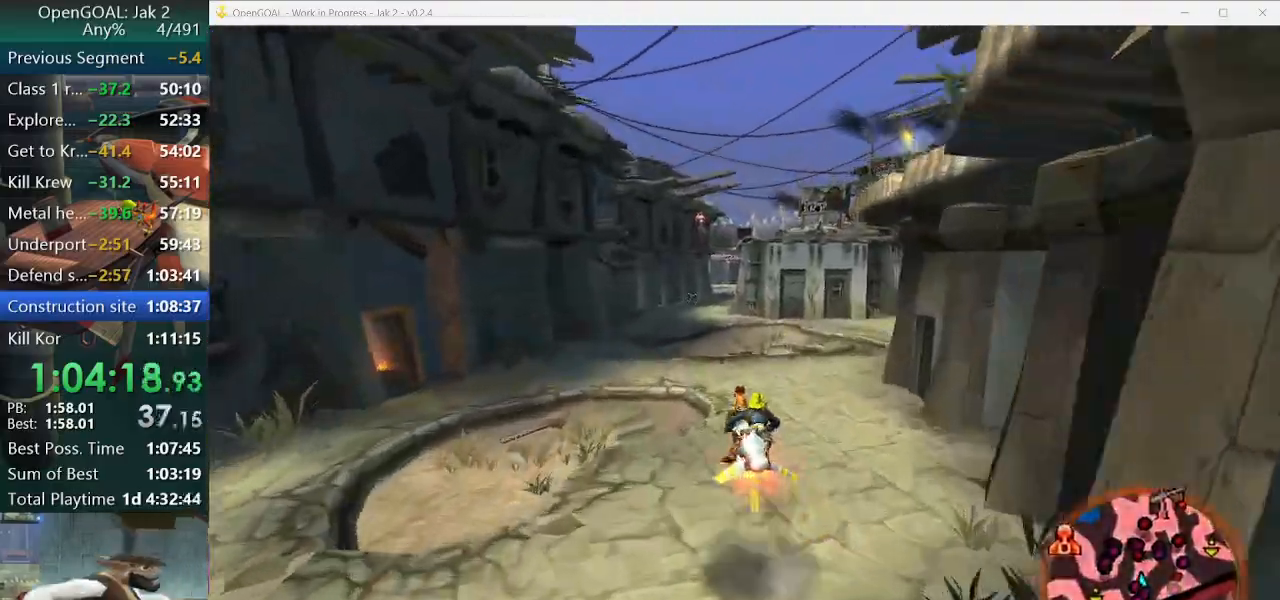
{"dt_ms": 500, "buttons": ["CROSS"], "left_stick": "left", "right_stick": "center", "events": [[167, "left_stick", "left"]]}
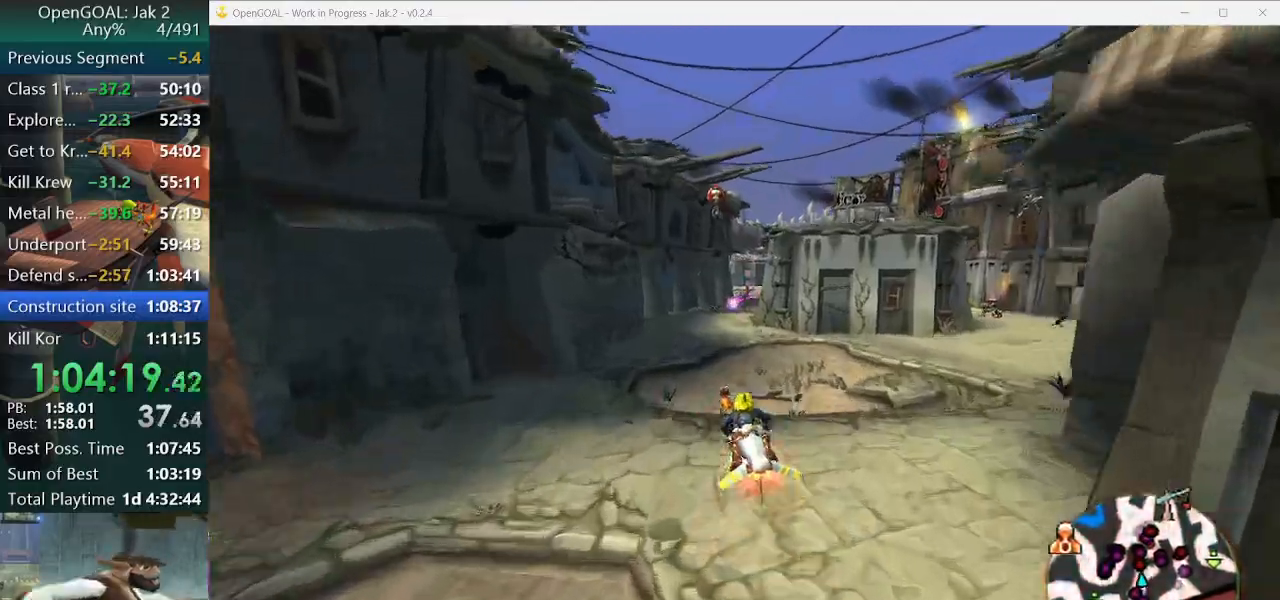
{"dt_ms": 500, "buttons": ["CROSS"], "left_stick": "up", "right_stick": "up-right", "events": [[67, "left_stick", "center"], [200, "R2", "down"], [367, "R2", "up"], [467, "left_stick", "up"], [467, "right_stick", "up-right"]]}
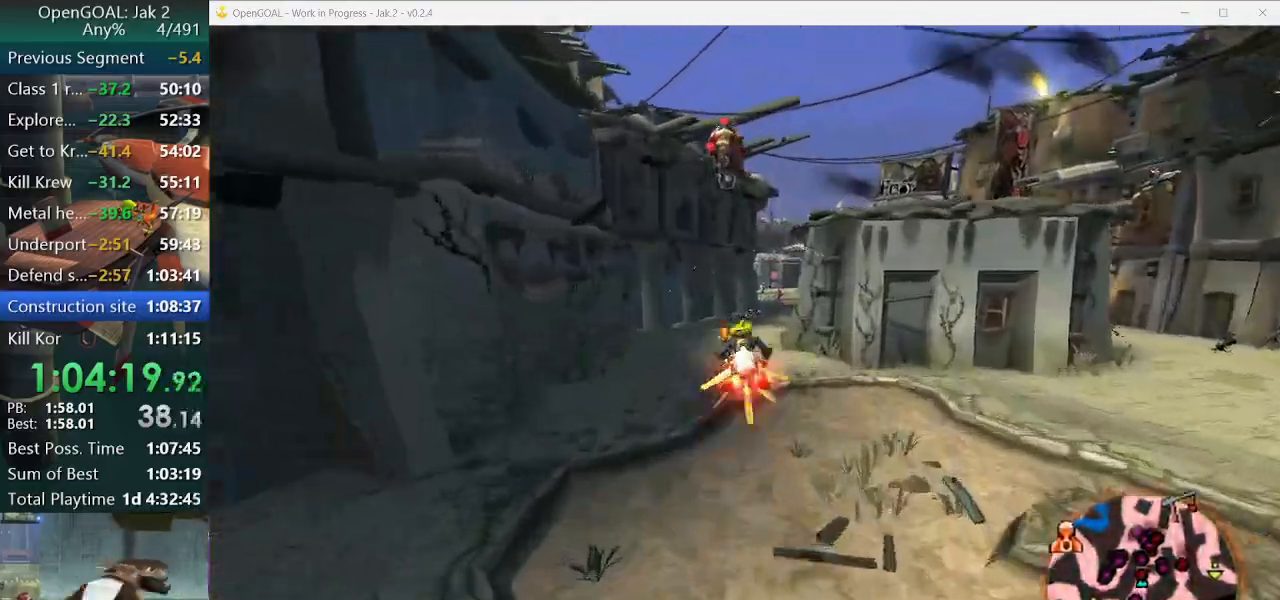
{"dt_ms": 500, "buttons": ["CROSS"], "left_stick": "center", "right_stick": "center", "events": [[33, "right_stick", "up"], [67, "R2", "down"], [200, "R2", "up"], [200, "right_stick", "center"], [233, "left_stick", "right"], [333, "left_stick", "center"]]}
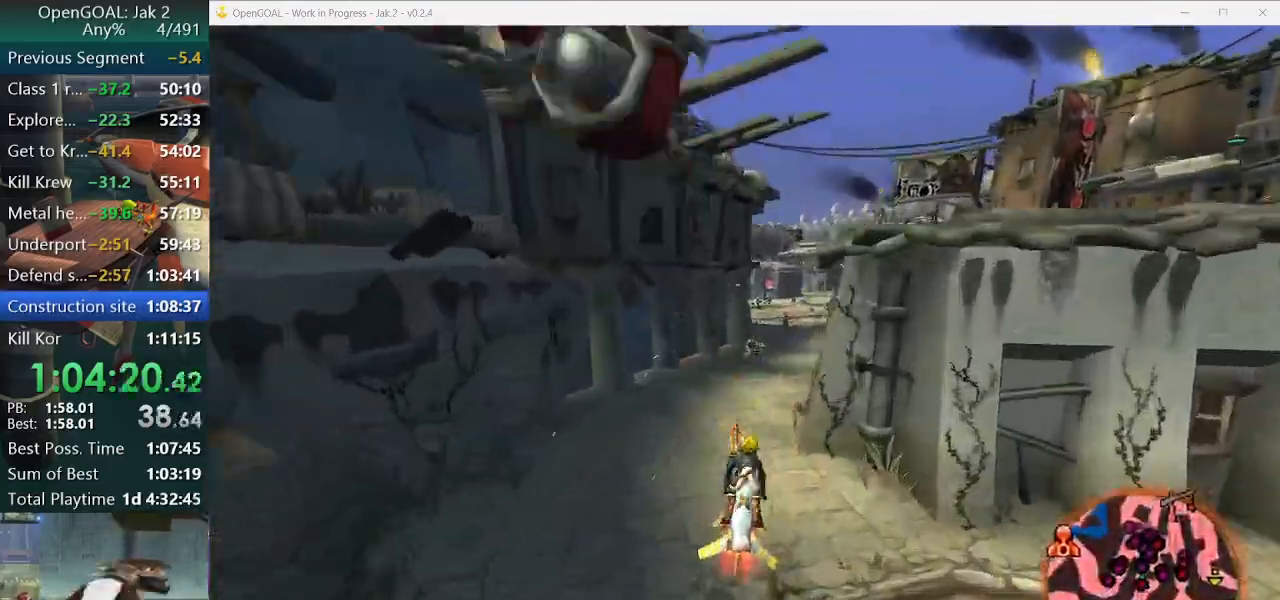
{"dt_ms": 500, "buttons": ["CROSS"], "left_stick": "center", "right_stick": "center", "events": []}
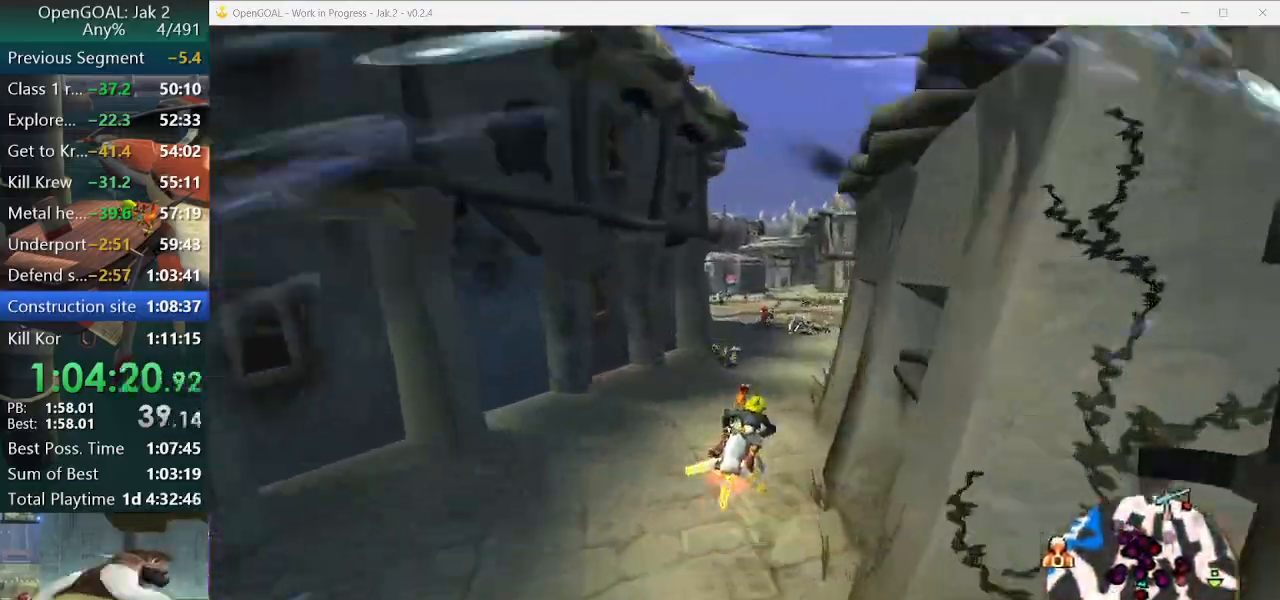
{"dt_ms": 500, "buttons": ["CROSS", "R2"], "left_stick": "left", "right_stick": "center", "events": [[300, "left_stick", "left"], [500, "R2", "down"]]}
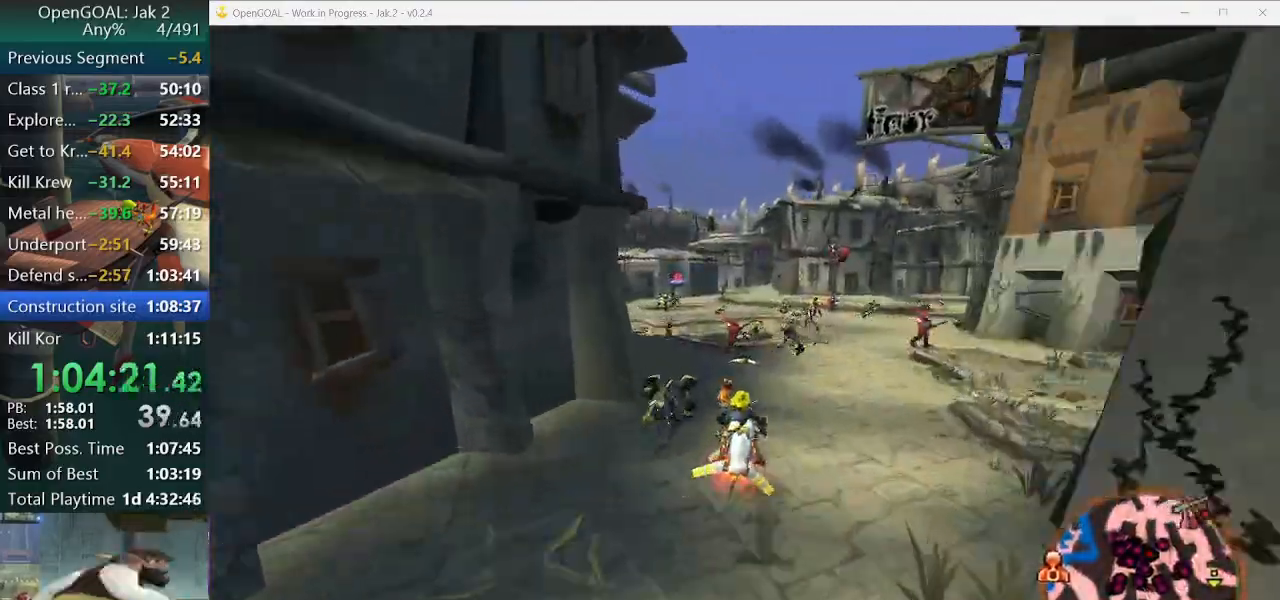
{"dt_ms": 500, "buttons": ["CROSS"], "left_stick": "up-right", "right_stick": "center", "events": [[167, "R2", "up"], [333, "left_stick", "center"], [500, "left_stick", "up-right"]]}
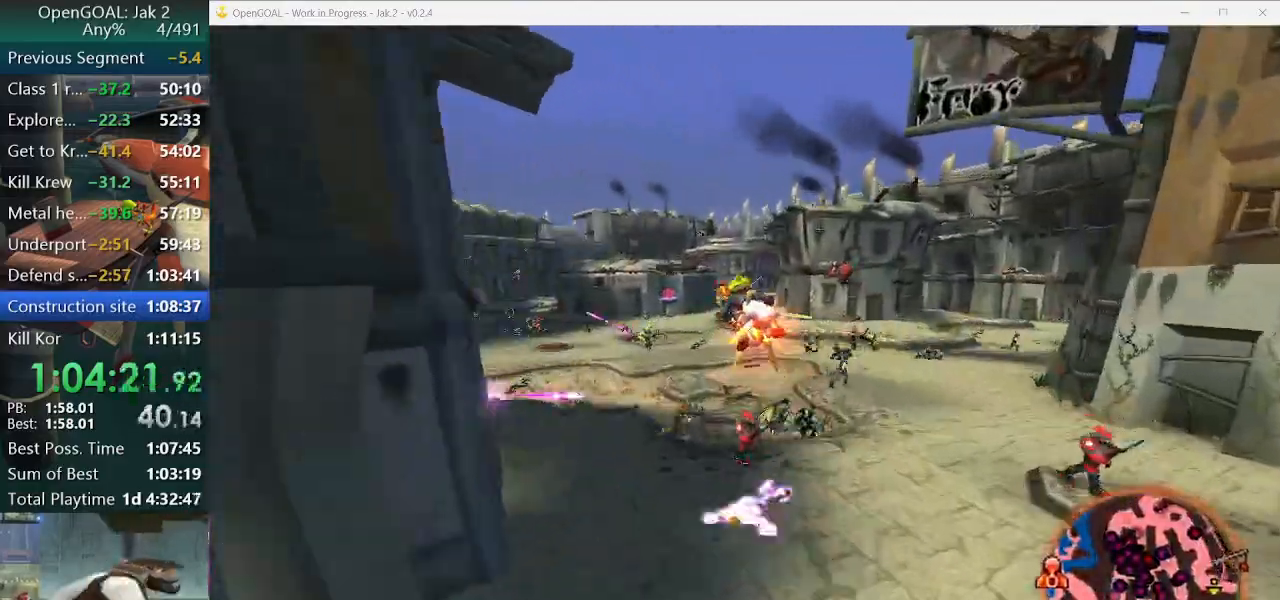
{"dt_ms": 500, "buttons": ["CROSS"], "left_stick": "center", "right_stick": "up", "events": [[33, "left_stick", "right"], [367, "right_stick", "up"], [467, "left_stick", "center"]]}
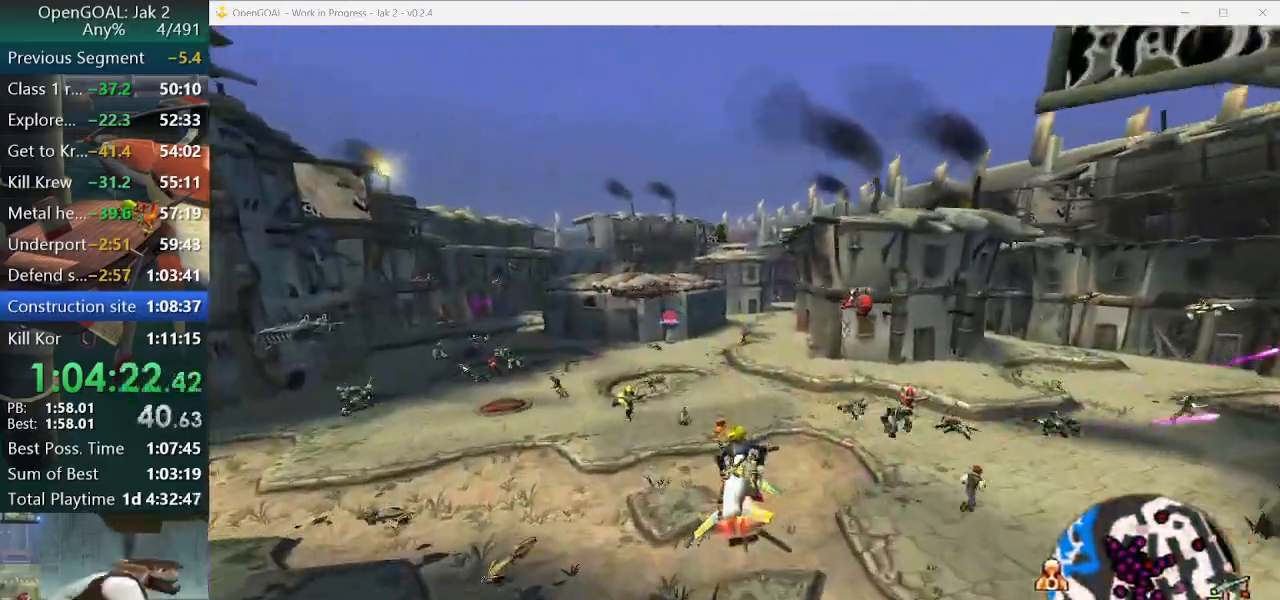
{"dt_ms": 500, "buttons": ["CROSS"], "left_stick": "right", "right_stick": "center", "events": [[33, "left_stick", "left"], [133, "left_stick", "center"], [233, "right_stick", "center"], [467, "left_stick", "right"]]}
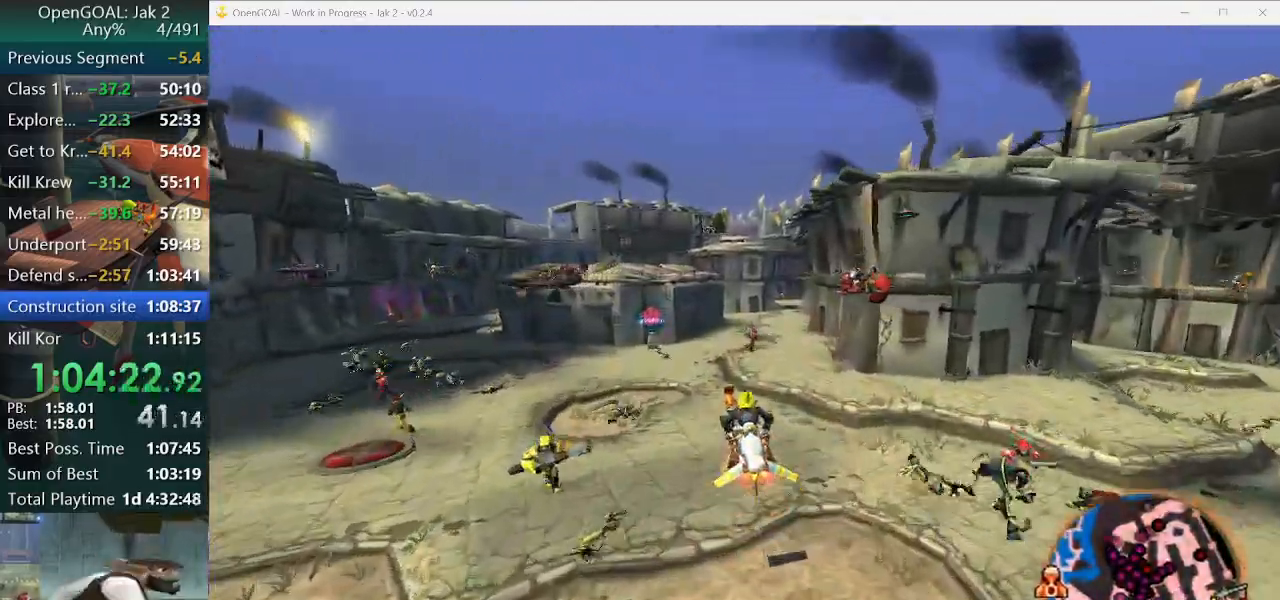
{"dt_ms": 500, "buttons": ["CROSS"], "left_stick": "right", "right_stick": "center", "events": [[133, "R2", "down"], [300, "R2", "up"]]}
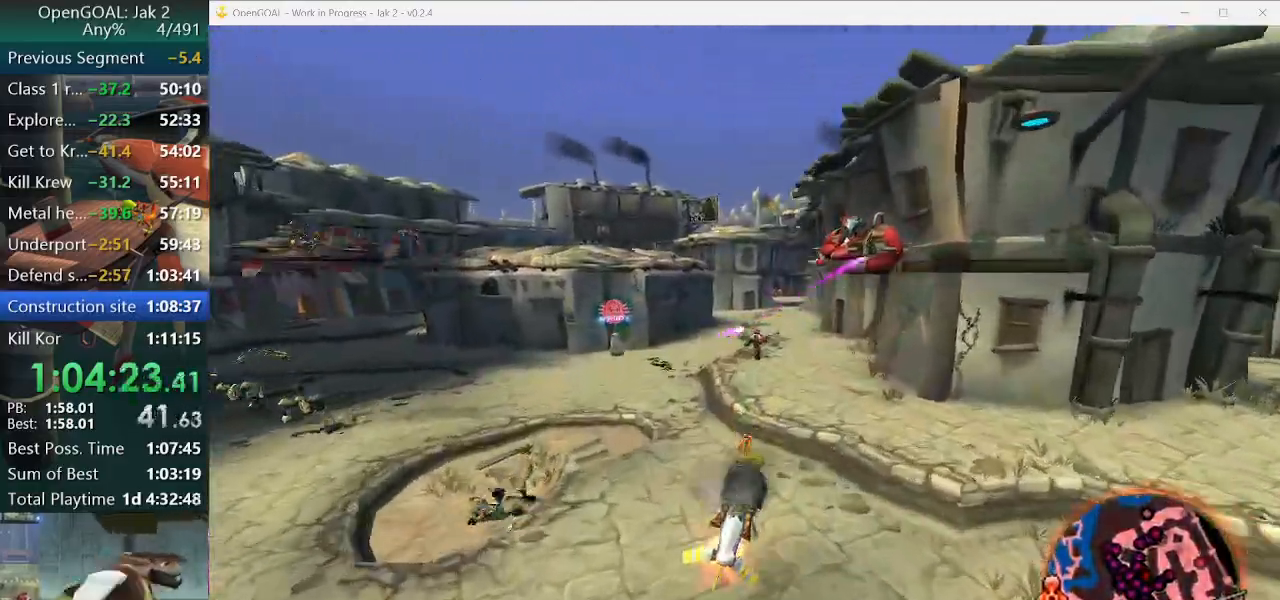
{"dt_ms": 500, "buttons": ["CROSS"], "left_stick": "right", "right_stick": "center", "events": [[100, "R2", "down"], [233, "R2", "up"], [300, "R2", "down"], [367, "R2", "up"]]}
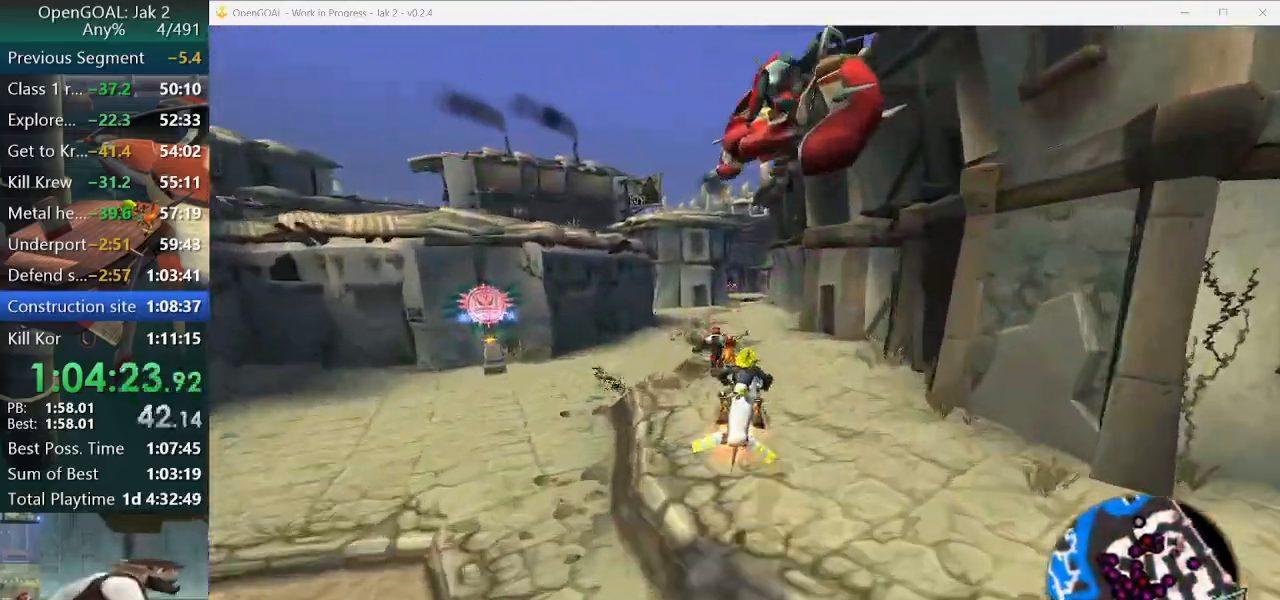
{"dt_ms": 500, "buttons": ["CROSS"], "left_stick": "center", "right_stick": "center", "events": [[33, "left_stick", "center"], [267, "left_stick", "left"], [500, "left_stick", "center"]]}